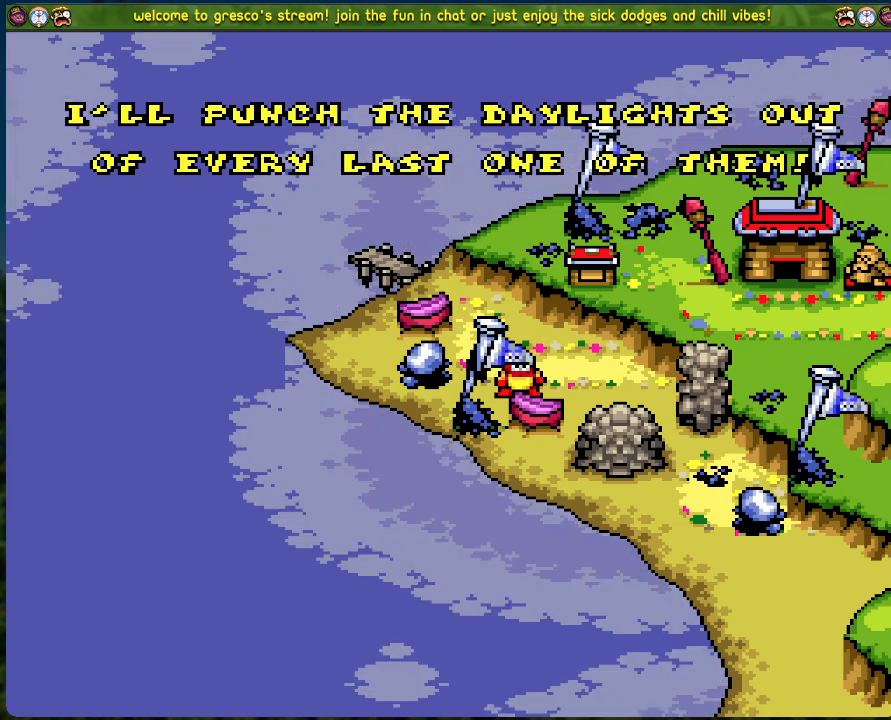
Gameplay with a controller (Xbox layout); each line is a JSON object with the inputs held at the frame after it. "events" lists button and stick changes between this image and that frame as [ms after this image, input, new state], when the widget could be followed in between. Not read: right_stick.
{"buttons": [], "left_stick": "center", "events": []}
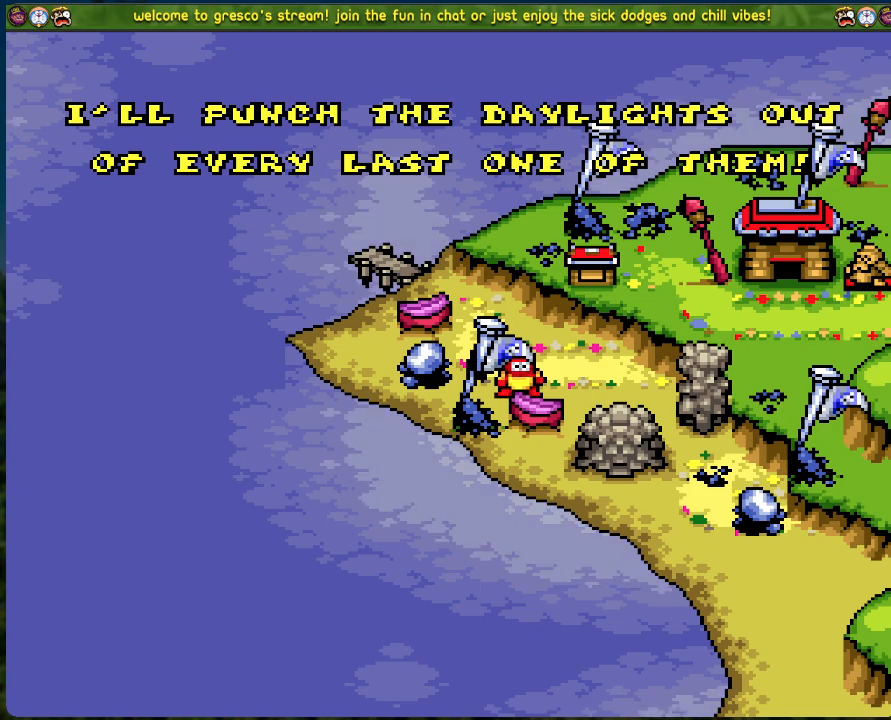
{"buttons": [], "left_stick": "center", "events": []}
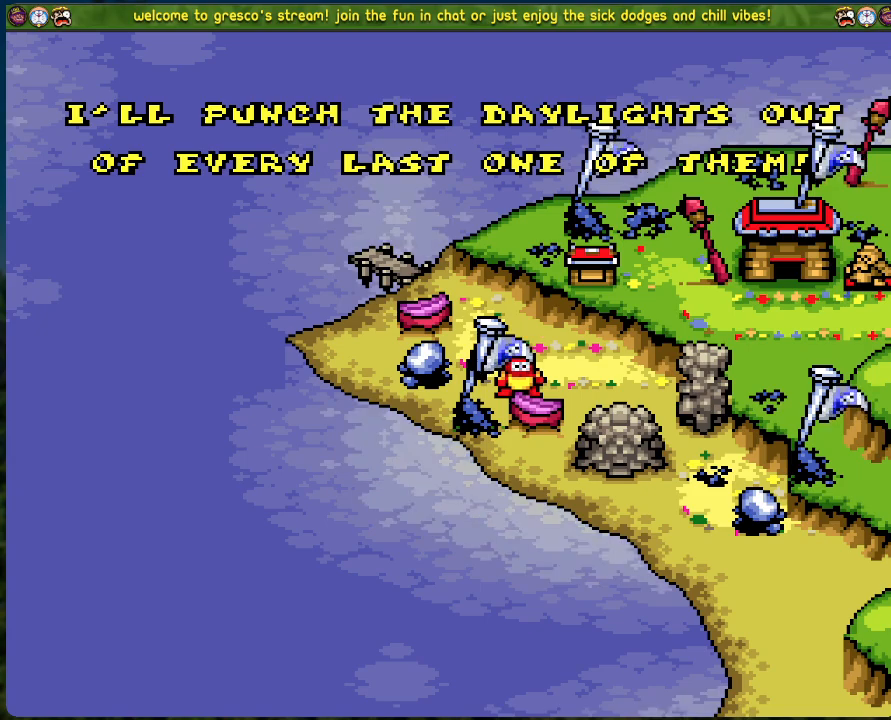
{"buttons": [], "left_stick": "center", "events": []}
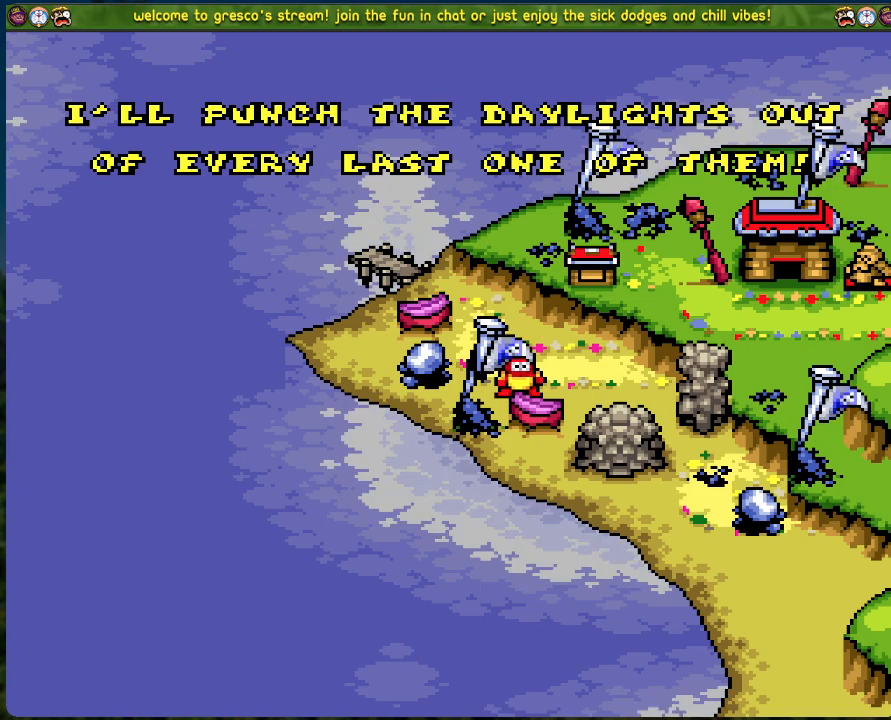
{"buttons": [], "left_stick": "center", "events": []}
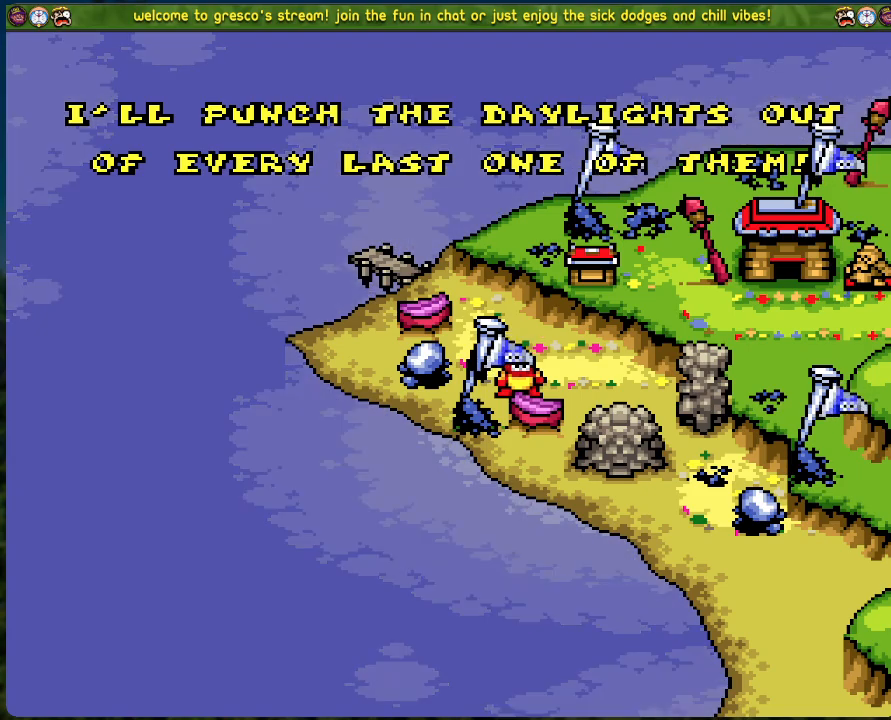
{"buttons": [], "left_stick": "center", "events": []}
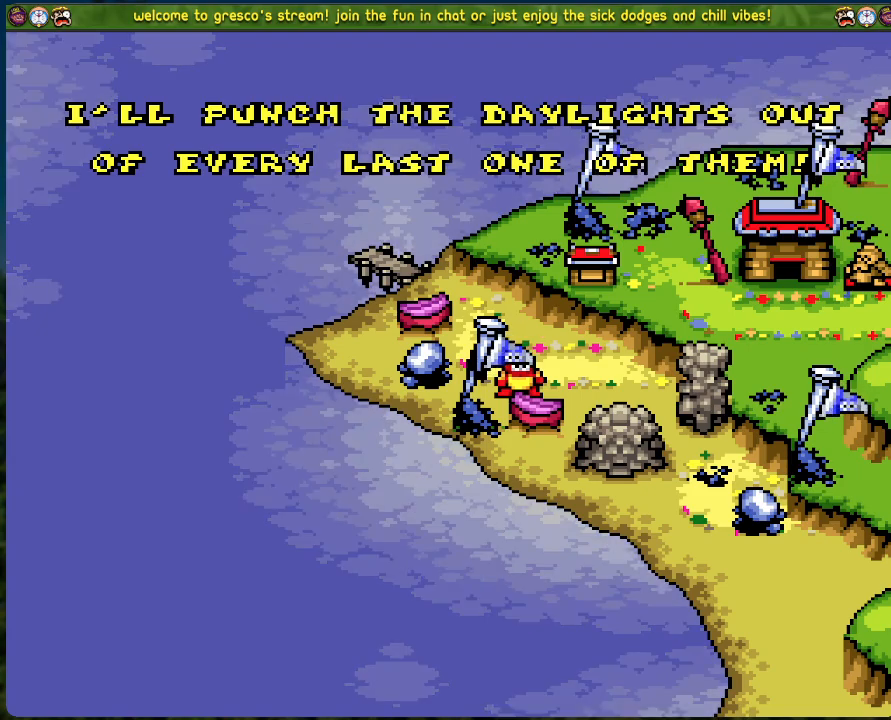
{"buttons": [], "left_stick": "center", "events": []}
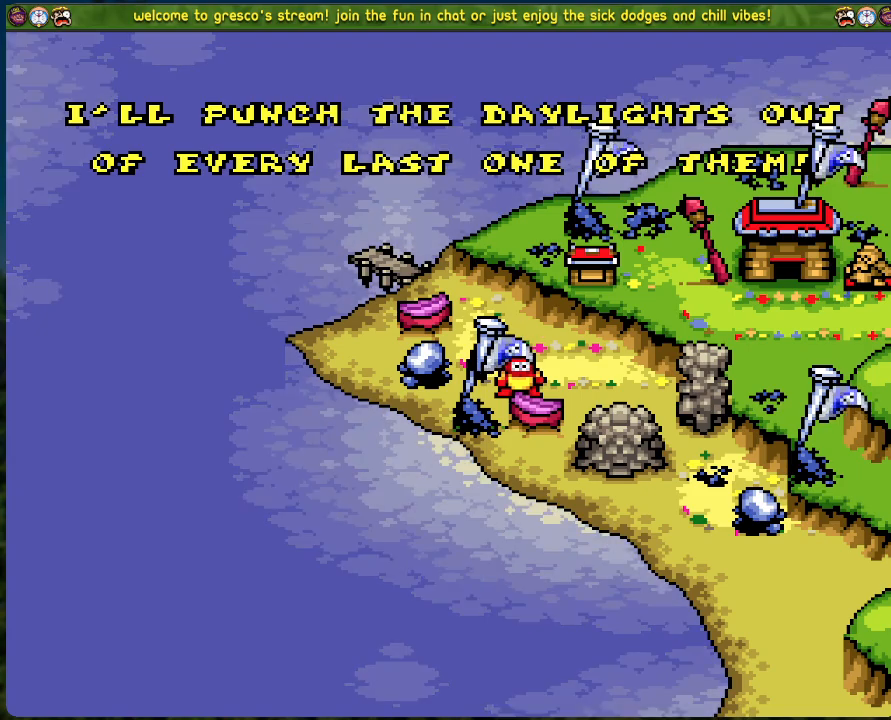
{"buttons": [], "left_stick": "center", "events": [[67, "A", "down"], [167, "A", "up"]]}
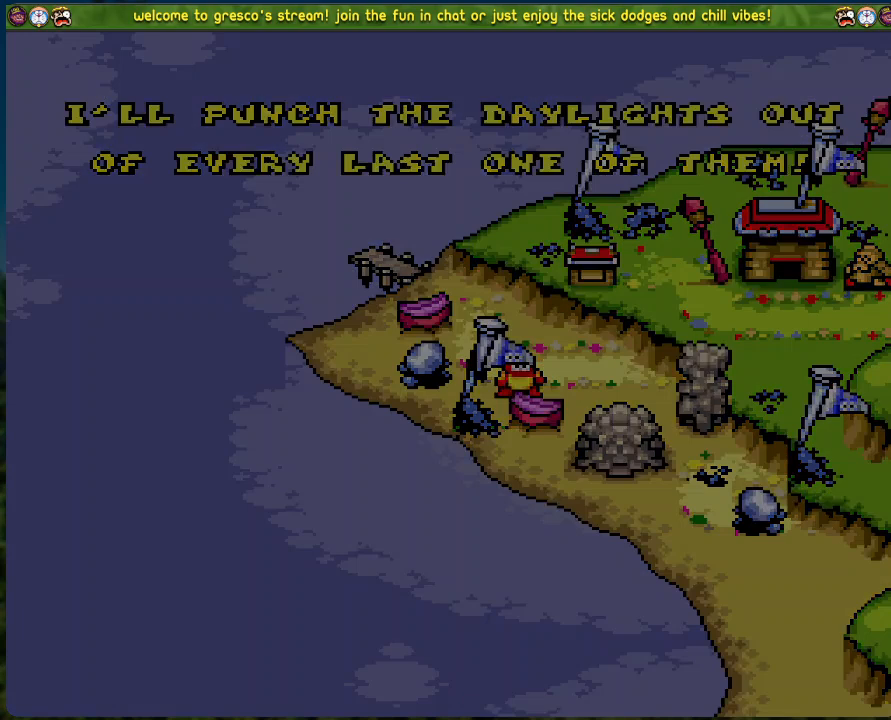
{"buttons": [], "left_stick": "center", "events": []}
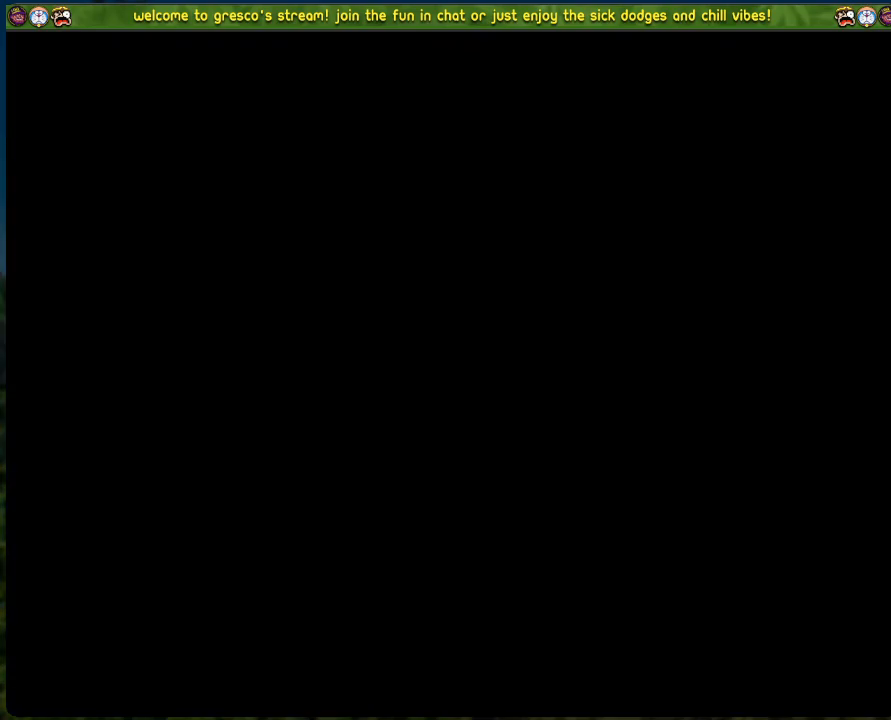
{"buttons": [], "left_stick": "center", "events": []}
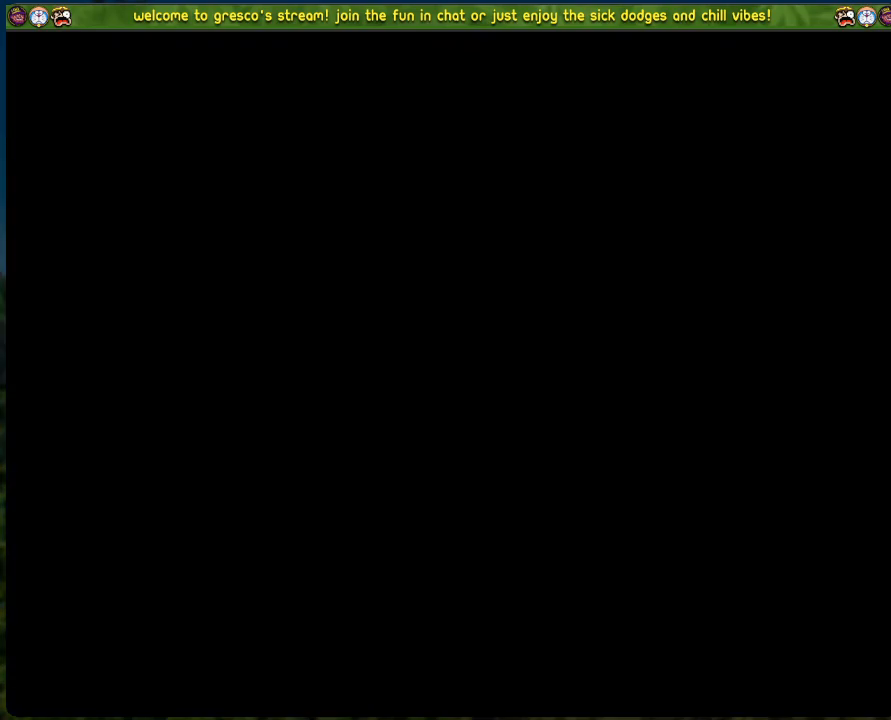
{"buttons": [], "left_stick": "center", "events": []}
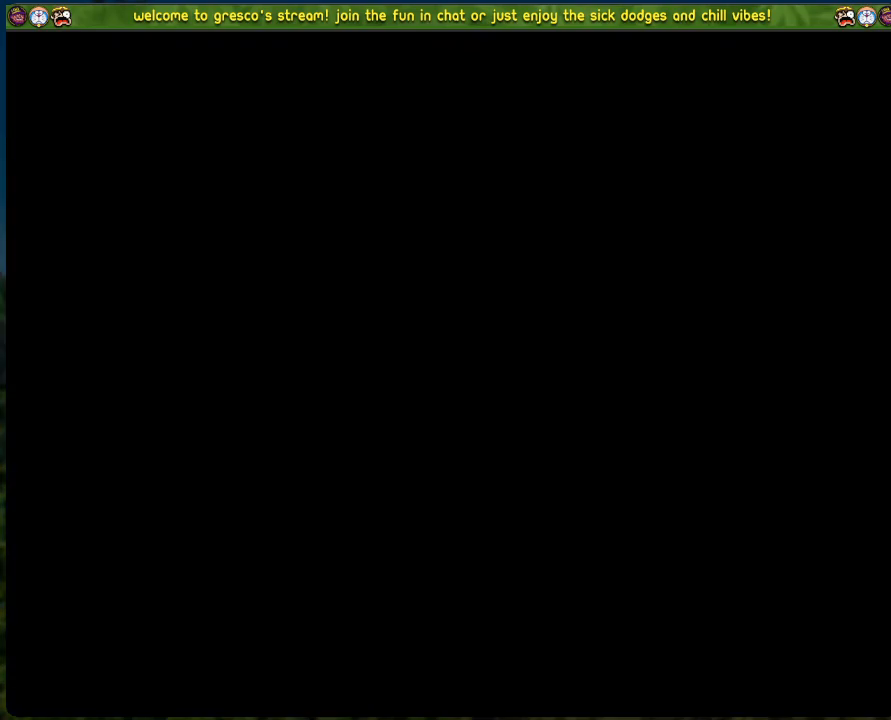
{"buttons": [], "left_stick": "center", "events": []}
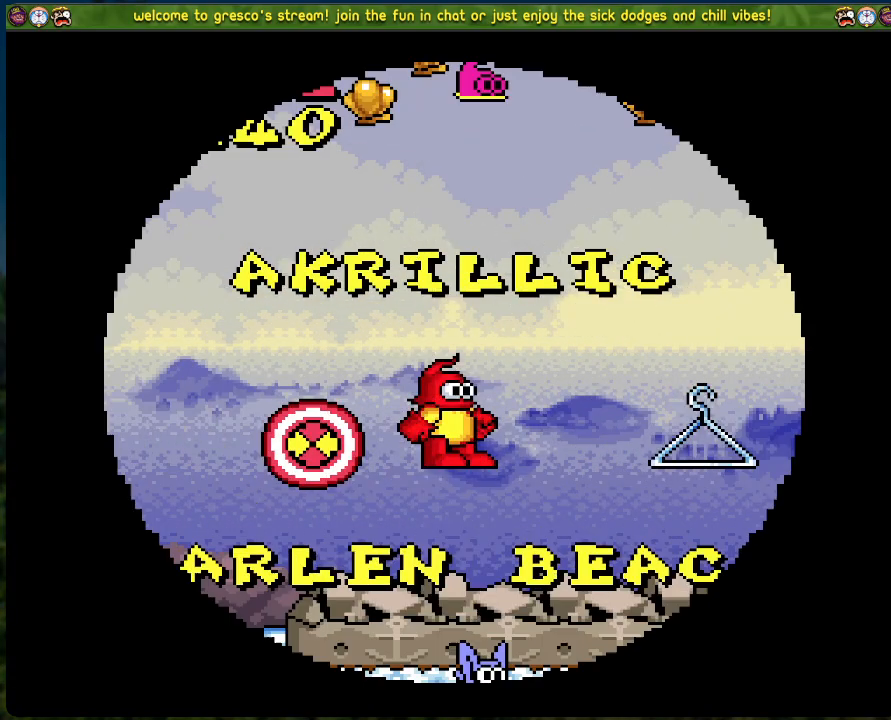
{"buttons": [], "left_stick": "center", "events": []}
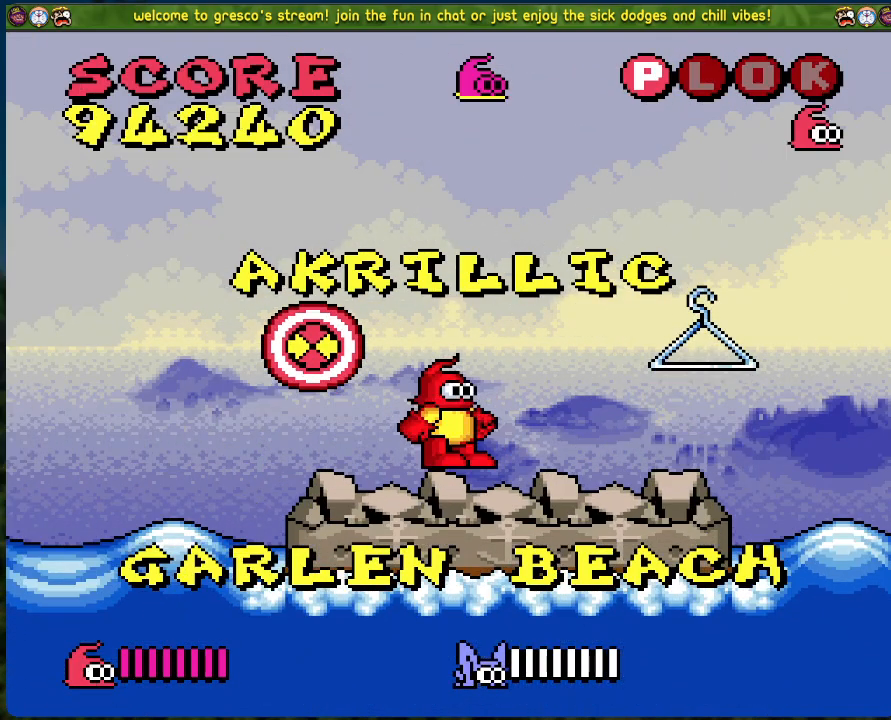
{"buttons": [], "left_stick": "center", "events": [[50, "DPAD_RIGHT", "down"], [251, "DPAD_RIGHT", "up"]]}
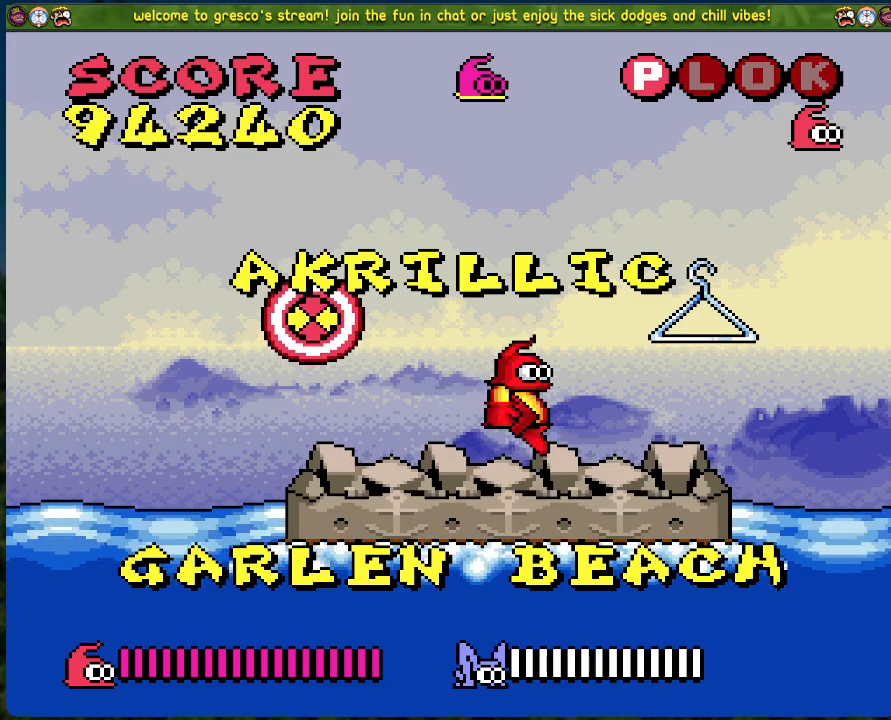
{"buttons": [], "left_stick": "center", "events": [[100, "A", "down"], [250, "A", "up"], [300, "DPAD_LEFT", "down"], [401, "DPAD_LEFT", "up"]]}
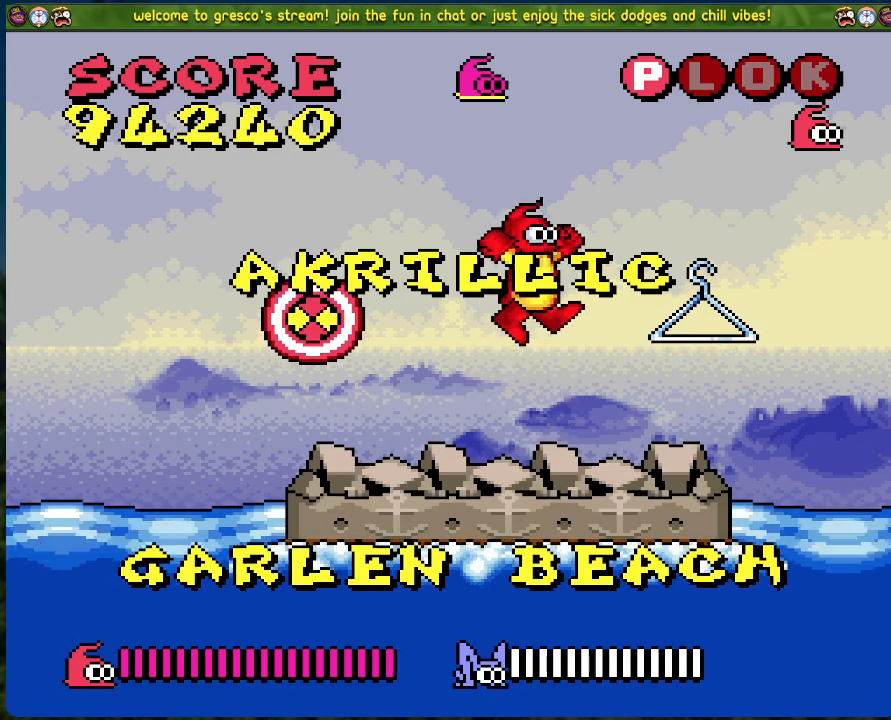
{"buttons": [], "left_stick": "center", "events": [[134, "X", "down"], [201, "X", "up"]]}
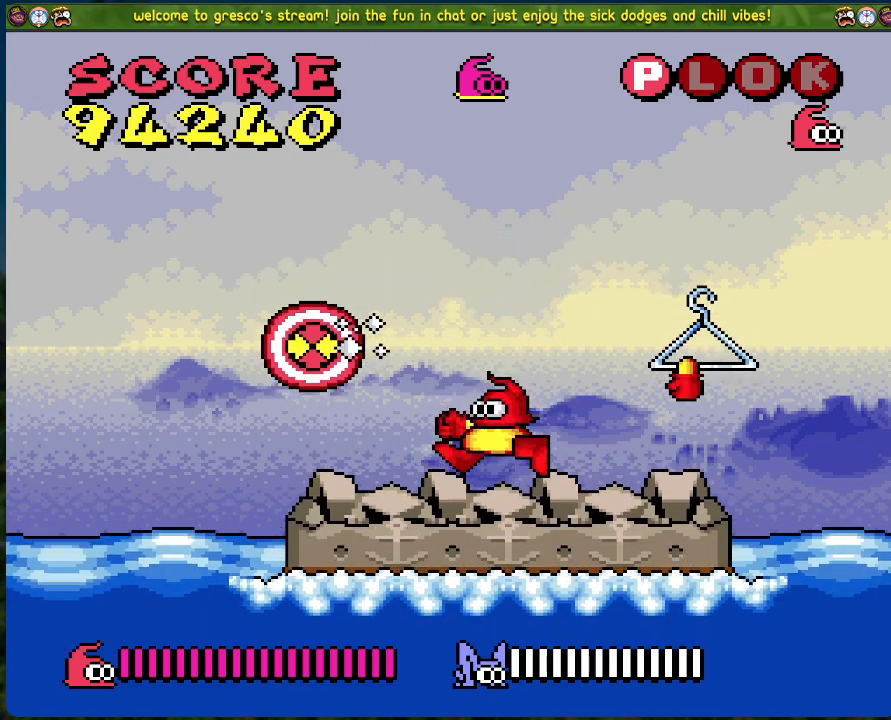
{"buttons": ["A", "DPAD_RIGHT"], "left_stick": "center", "events": [[33, "DPAD_RIGHT", "down"], [501, "A", "down"]]}
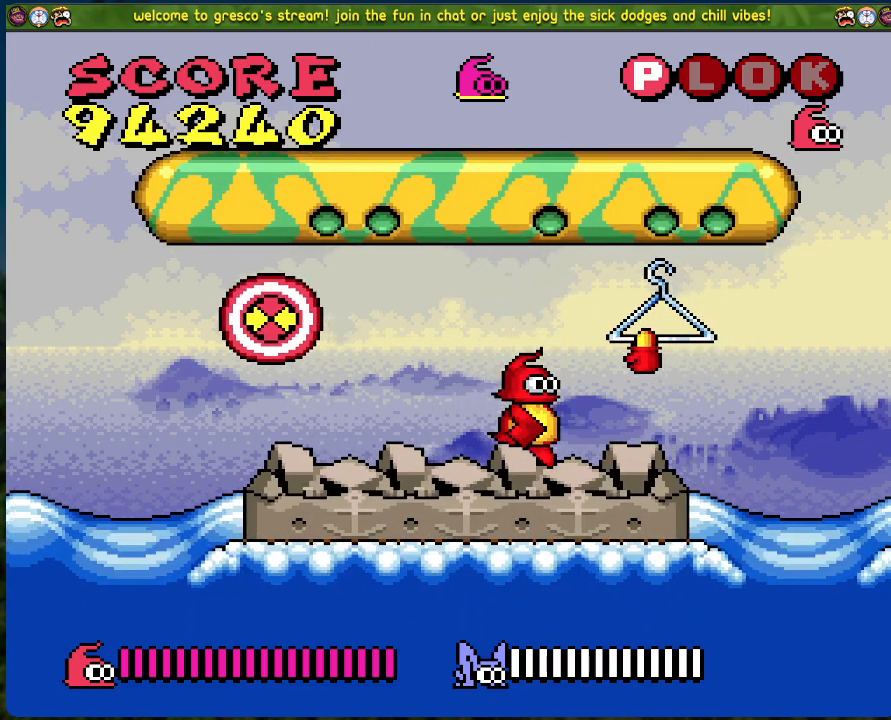
{"buttons": ["DPAD_LEFT"], "left_stick": "center", "events": [[100, "DPAD_RIGHT", "up"], [167, "DPAD_LEFT", "down"], [267, "A", "up"]]}
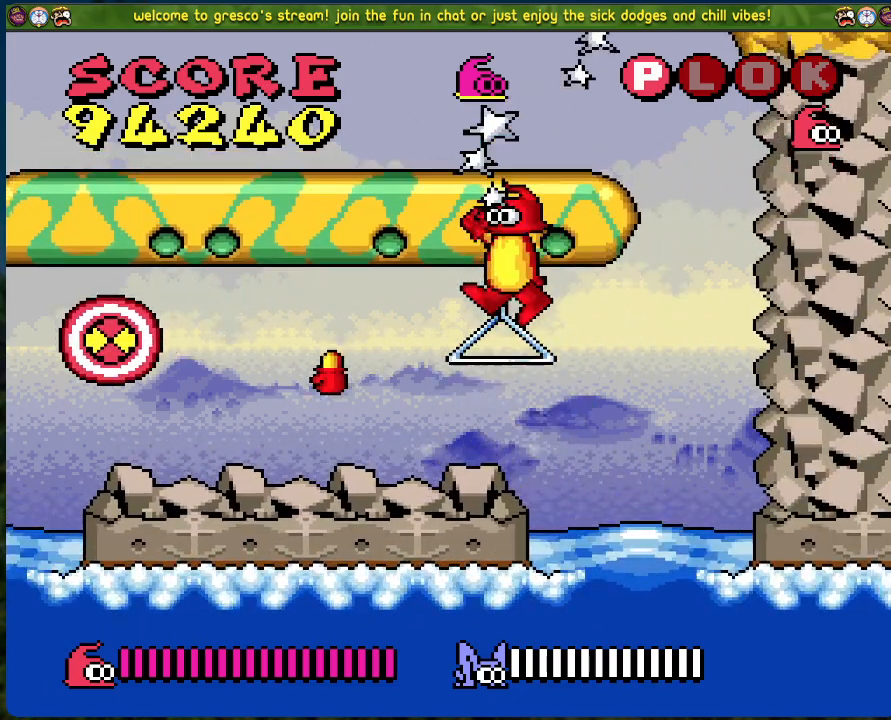
{"buttons": ["B", "DPAD_LEFT"], "left_stick": "center", "events": [[285, "B", "down"]]}
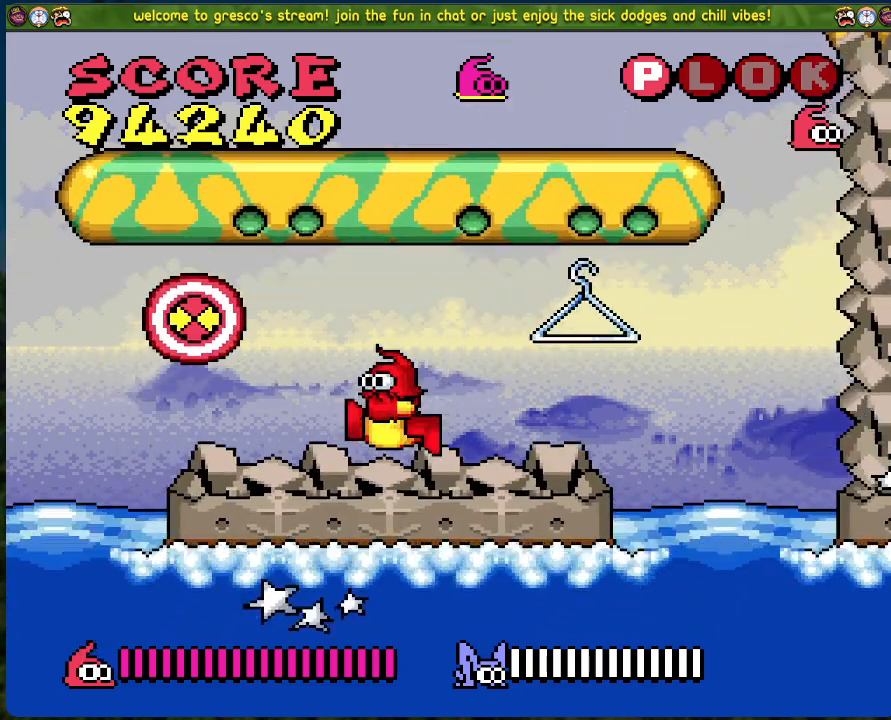
{"buttons": [], "left_stick": "center", "events": [[218, "DPAD_LEFT", "up"], [268, "DPAD_RIGHT", "down"], [468, "B", "up"], [485, "DPAD_RIGHT", "up"]]}
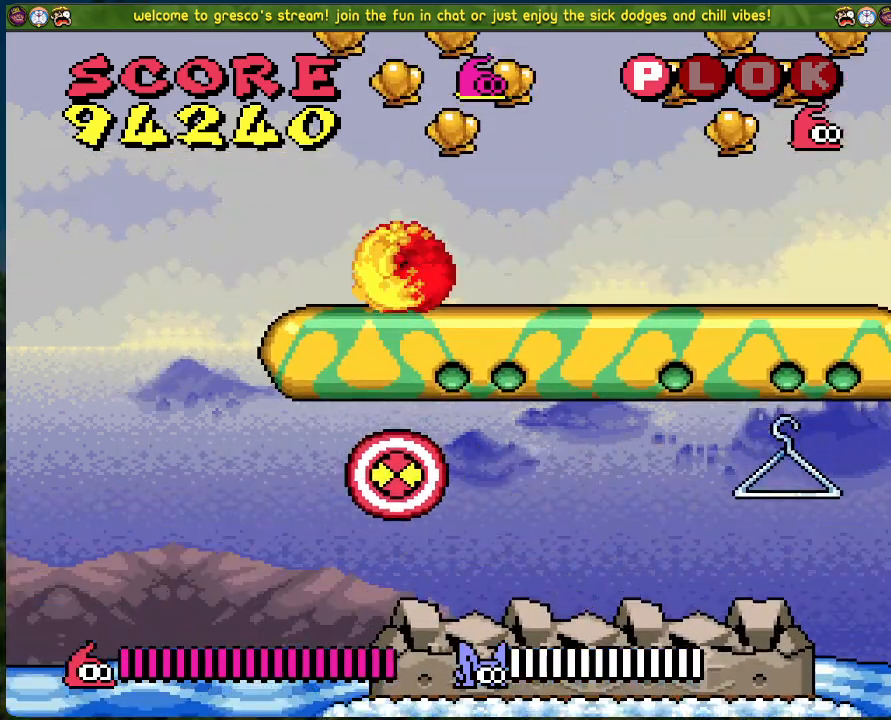
{"buttons": ["B"], "left_stick": "center", "events": [[83, "DPAD_LEFT", "down"], [167, "B", "down"], [451, "DPAD_LEFT", "up"]]}
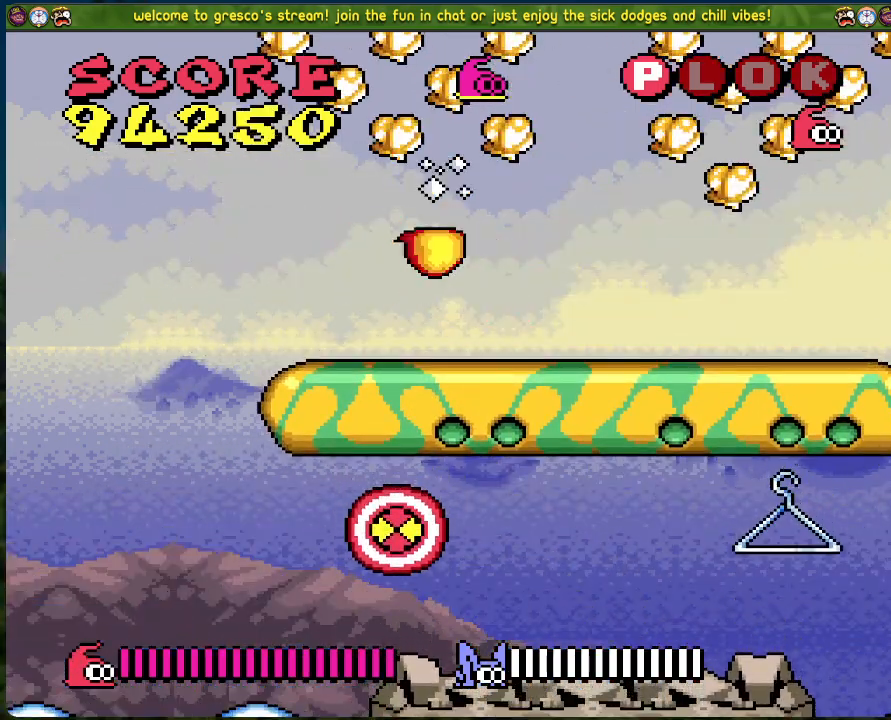
{"buttons": ["B", "DPAD_RIGHT"], "left_stick": "center", "events": [[17, "DPAD_RIGHT", "down"]]}
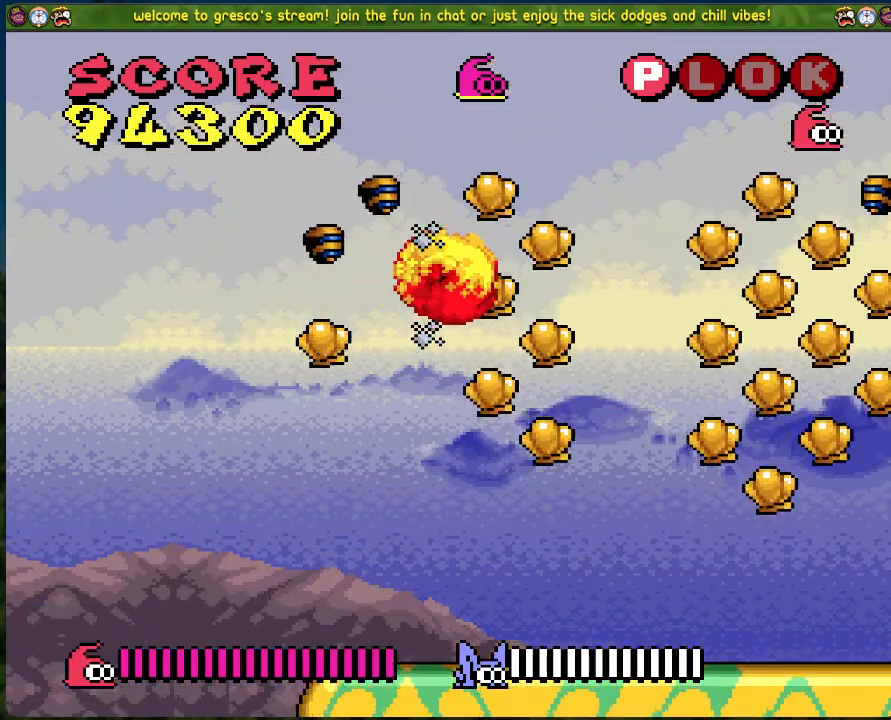
{"buttons": ["DPAD_RIGHT"], "left_stick": "center", "events": [[33, "DPAD_RIGHT", "up"], [66, "B", "up"], [100, "DPAD_LEFT", "down"], [250, "DPAD_LEFT", "up"], [317, "DPAD_RIGHT", "down"]]}
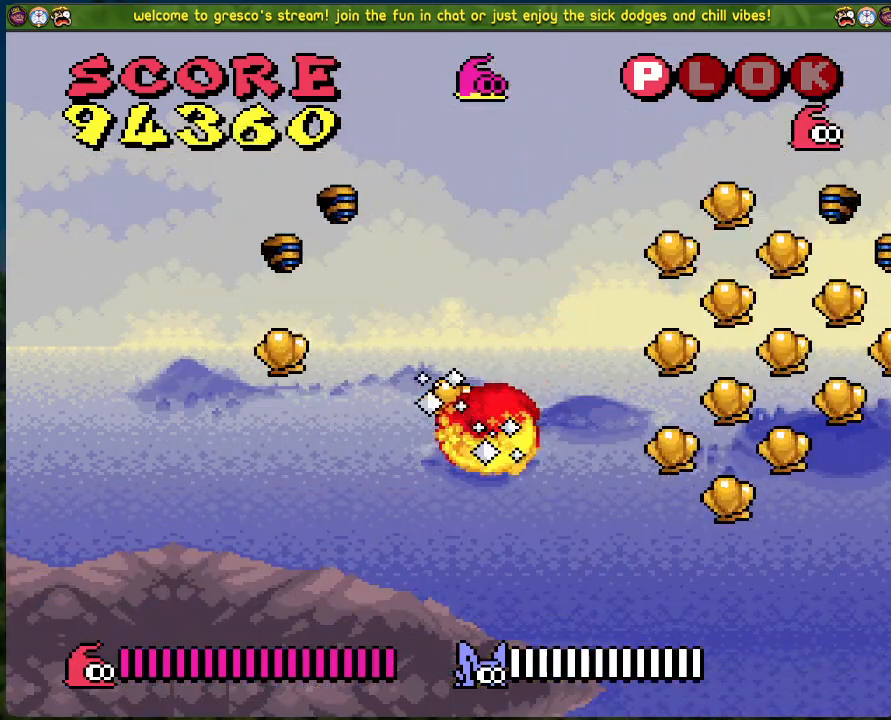
{"buttons": ["B"], "left_stick": "center", "events": [[34, "DPAD_RIGHT", "up"], [368, "B", "down"]]}
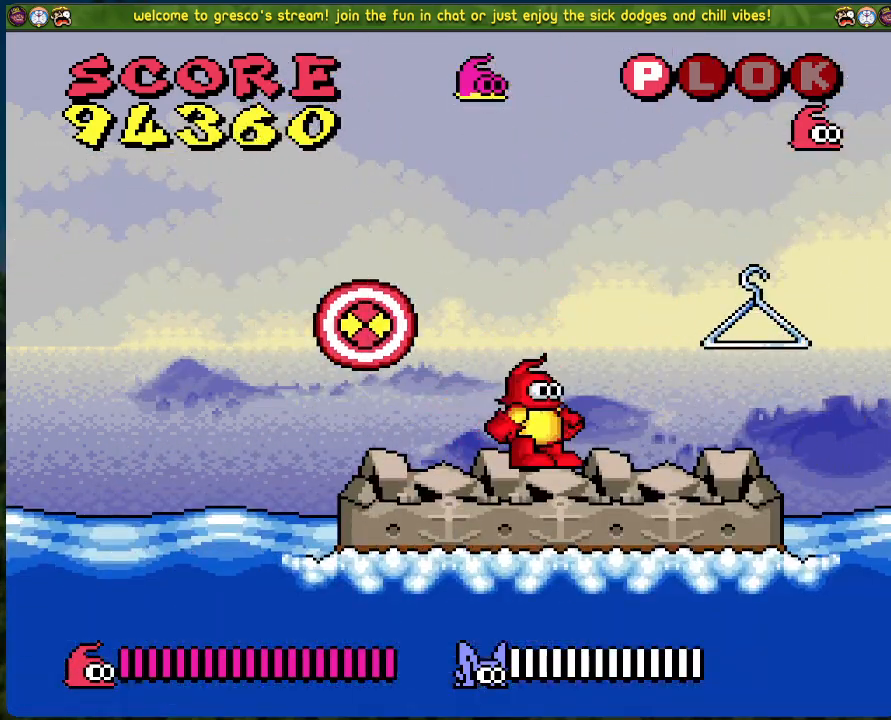
{"buttons": ["B"], "left_stick": "center", "events": []}
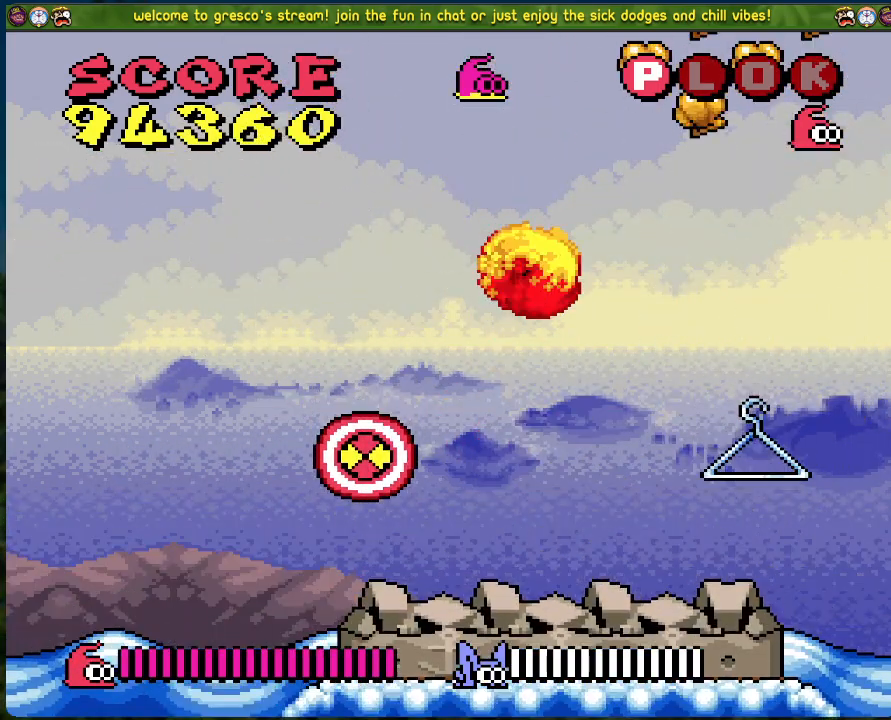
{"buttons": ["X"], "left_stick": "center", "events": [[134, "DPAD_LEFT", "down"], [150, "B", "up"], [267, "DPAD_LEFT", "up"], [468, "X", "down"]]}
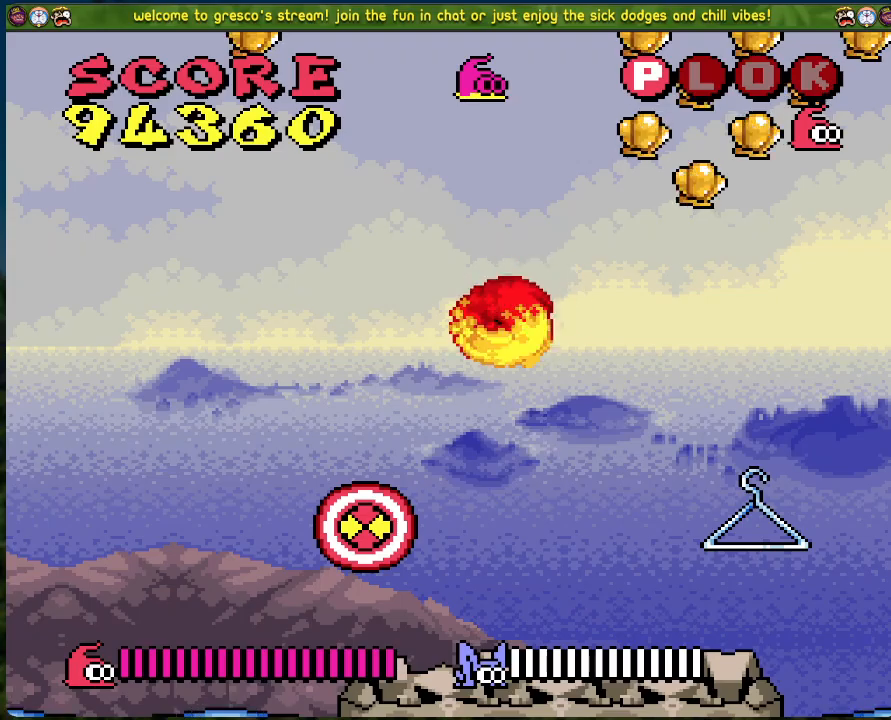
{"buttons": [], "left_stick": "center", "events": [[51, "X", "up"], [435, "A", "down"], [502, "A", "up"]]}
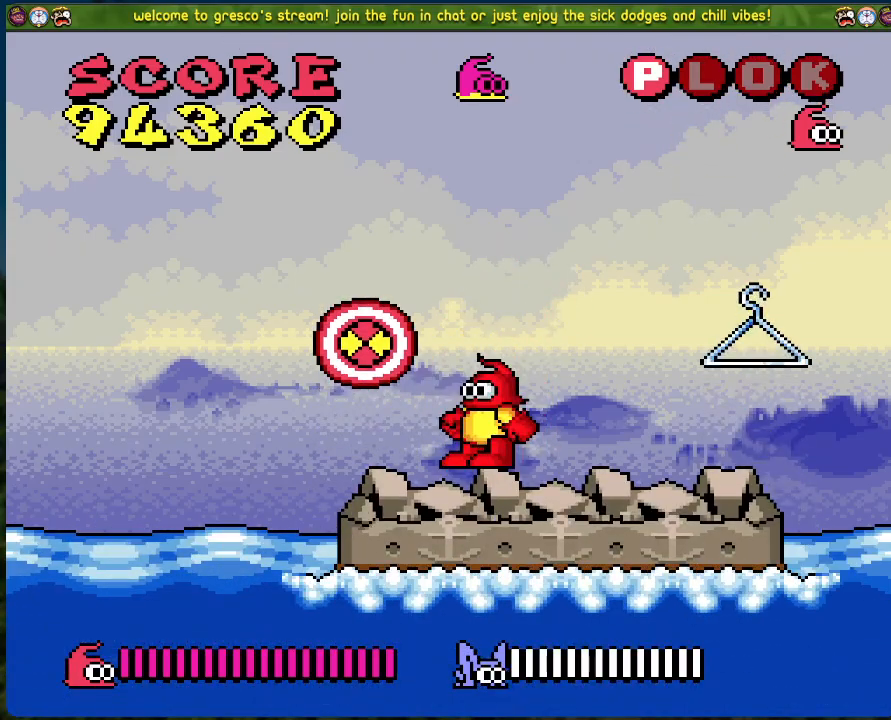
{"buttons": [], "left_stick": "center", "events": [[67, "X", "down"], [134, "X", "up"]]}
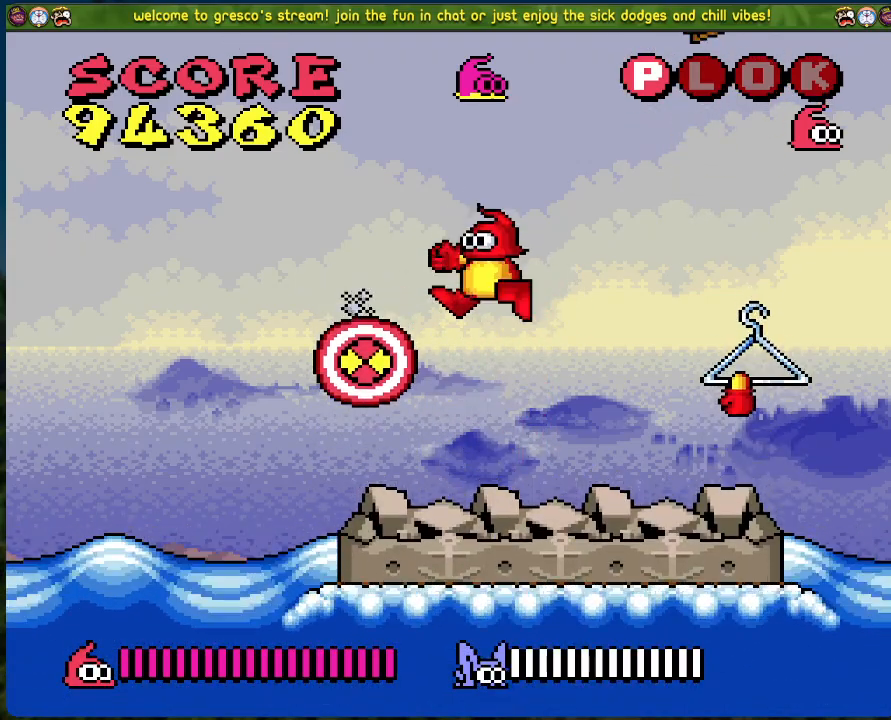
{"buttons": ["DPAD_RIGHT"], "left_stick": "center", "events": [[34, "X", "down"], [117, "X", "up"], [251, "DPAD_RIGHT", "down"]]}
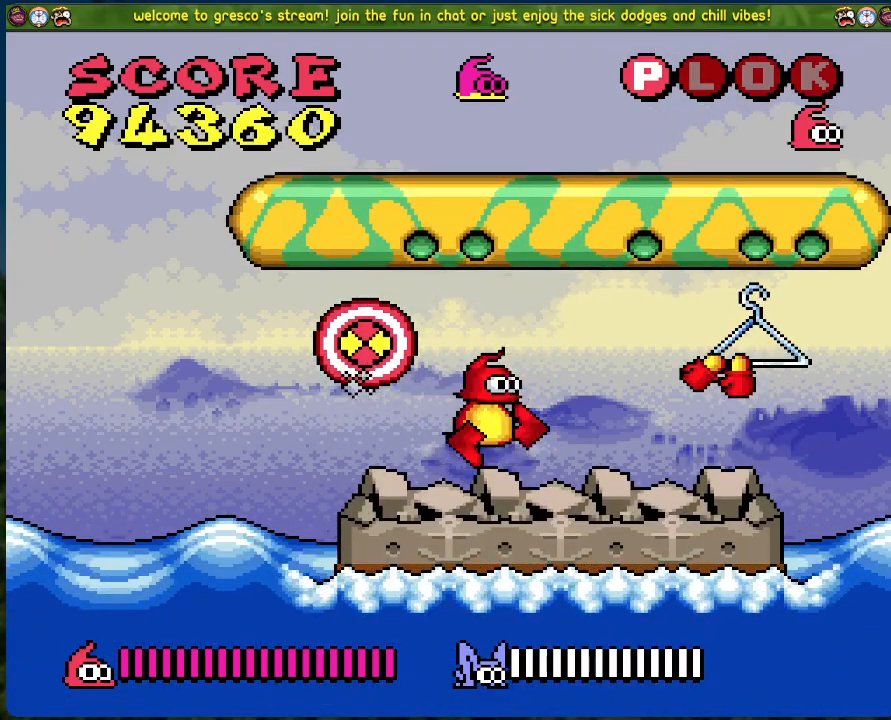
{"buttons": ["B"], "left_stick": "center", "events": [[334, "DPAD_RIGHT", "up"], [368, "B", "down"]]}
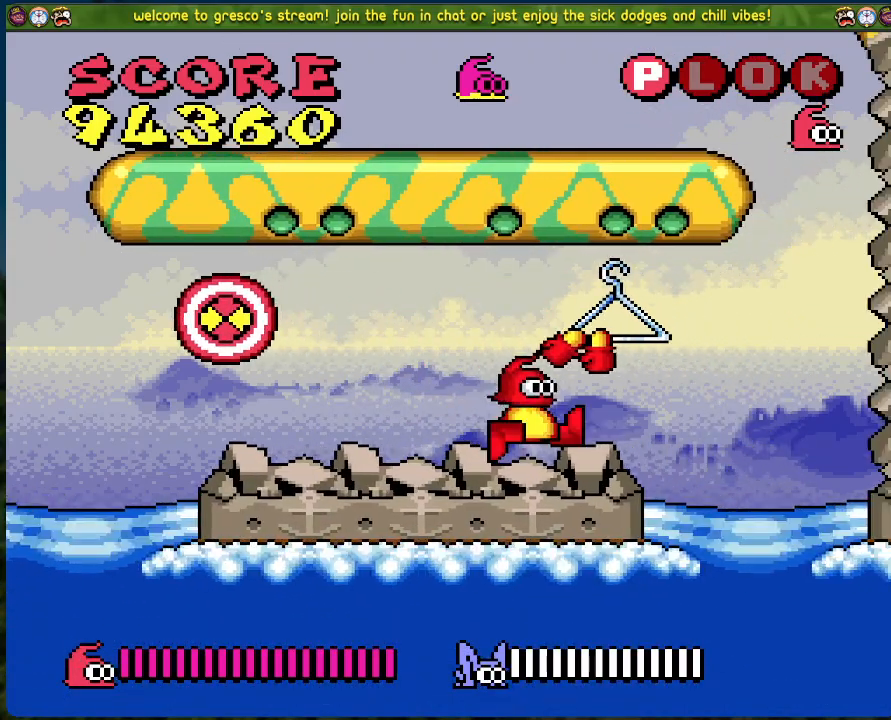
{"buttons": ["DPAD_LEFT"], "left_stick": "center", "events": [[50, "DPAD_LEFT", "down"], [317, "B", "up"]]}